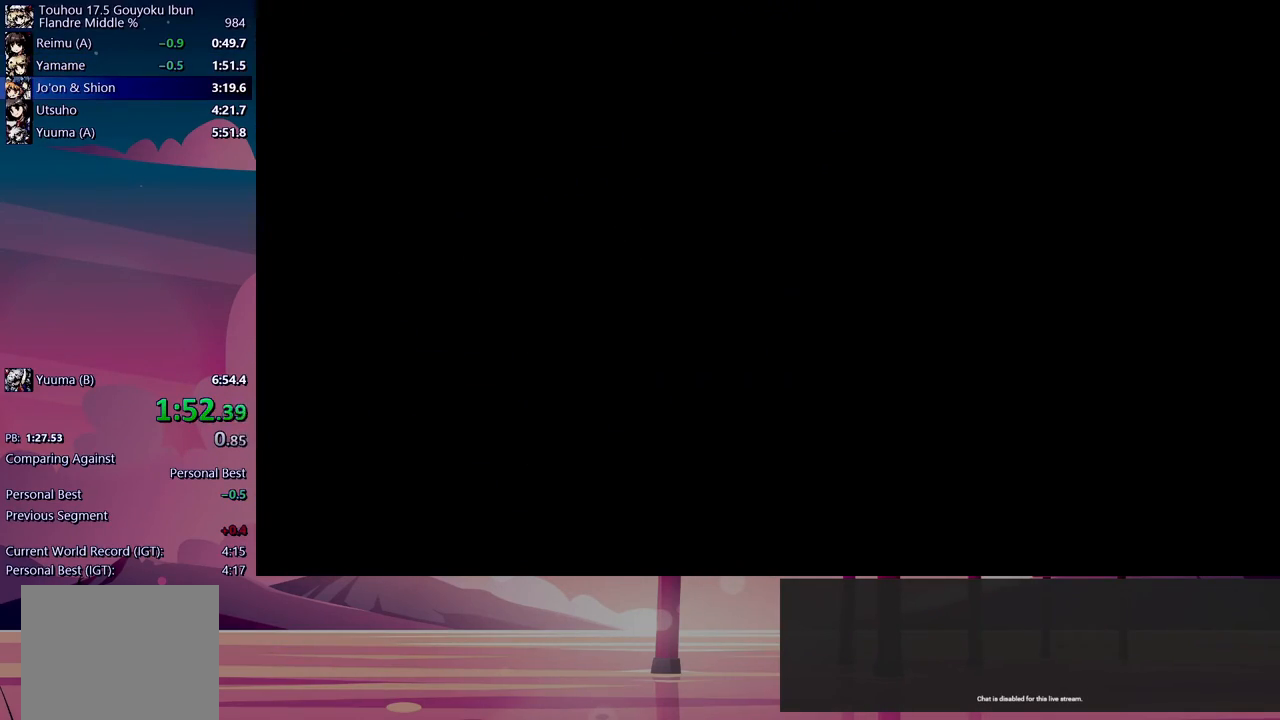
Gameplay with a controller (Xbox layout); each line is a JSON object with the inputs held at the frame after it (dt_ms = milliseconds from this image to that frame). "events" lists button and stick changes between this image and that frame as [ms after this image, input, new state], when the widget could be followed in between. Not read: DPAD_RIGHT left_stick right_stick.
{"dt_ms": 500, "buttons": [], "events": [[33, "B", "down"], [67, "Y", "down"], [133, "Y", "up"], [233, "Y", "down"], [283, "B", "up"], [300, "Y", "up"], [317, "B", "down"], [383, "Y", "down"], [433, "B", "up"], [450, "Y", "up"]]}
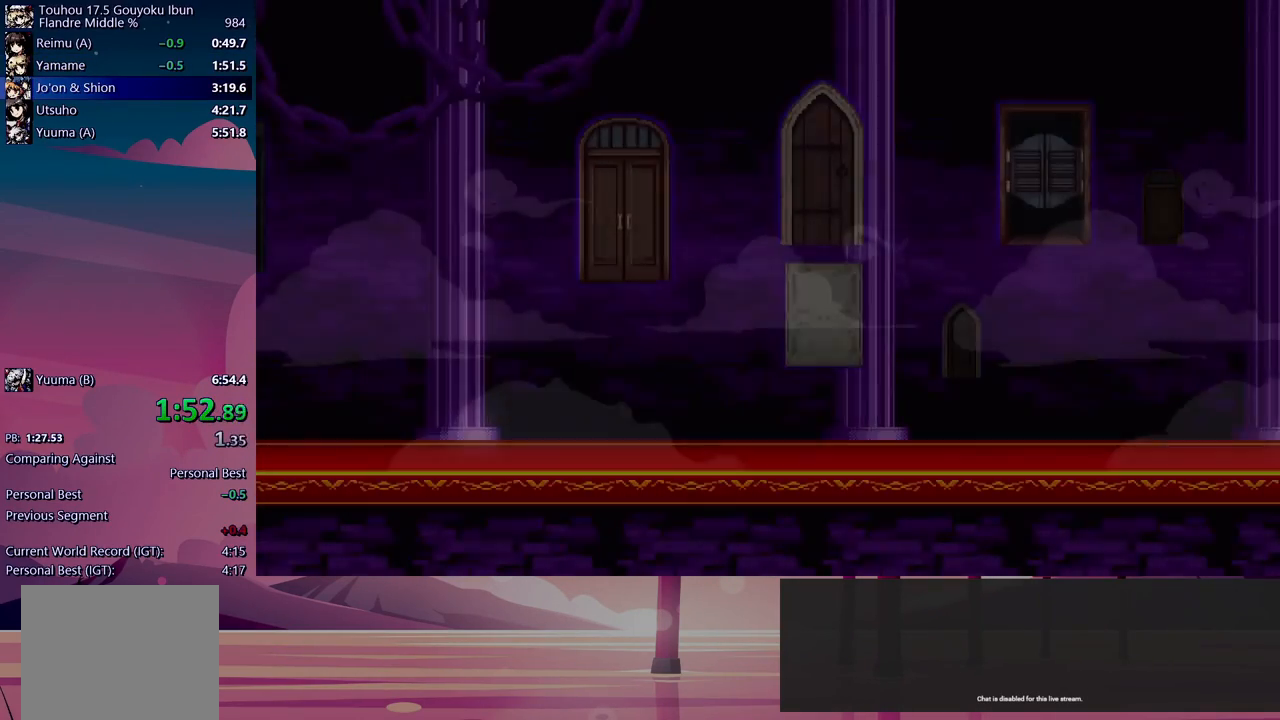
{"dt_ms": 500, "buttons": [], "events": []}
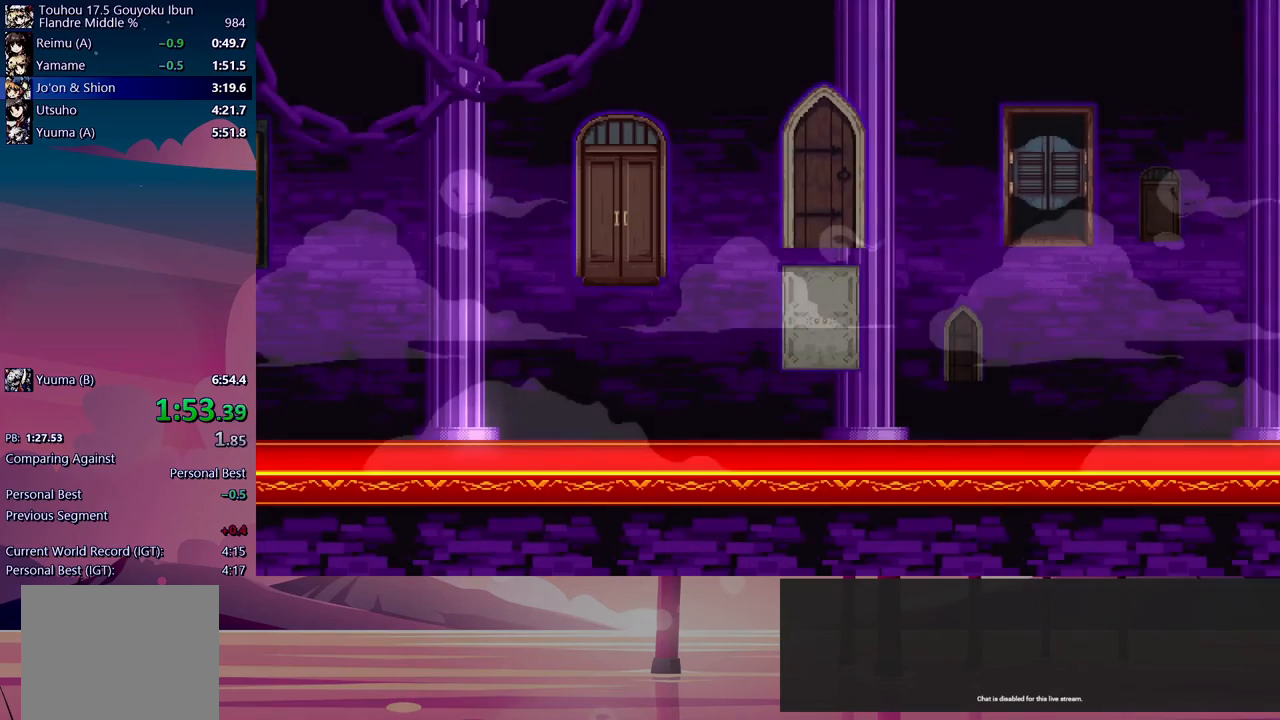
{"dt_ms": 500, "buttons": ["DPAD_DOWN", "DPAD_LEFT"], "events": [[67, "DPAD_LEFT", "down"], [83, "DPAD_DOWN", "down"], [367, "Y", "down"], [383, "Y", "up"]]}
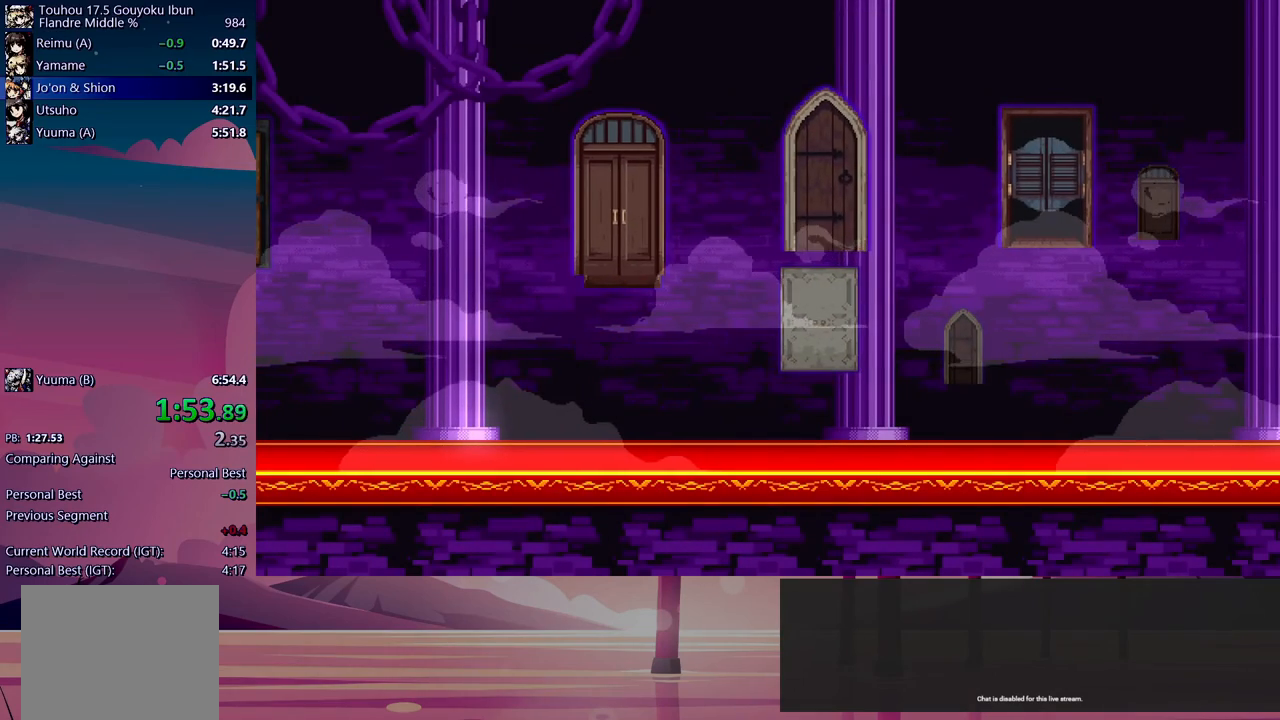
{"dt_ms": 500, "buttons": ["DPAD_DOWN", "DPAD_LEFT"], "events": []}
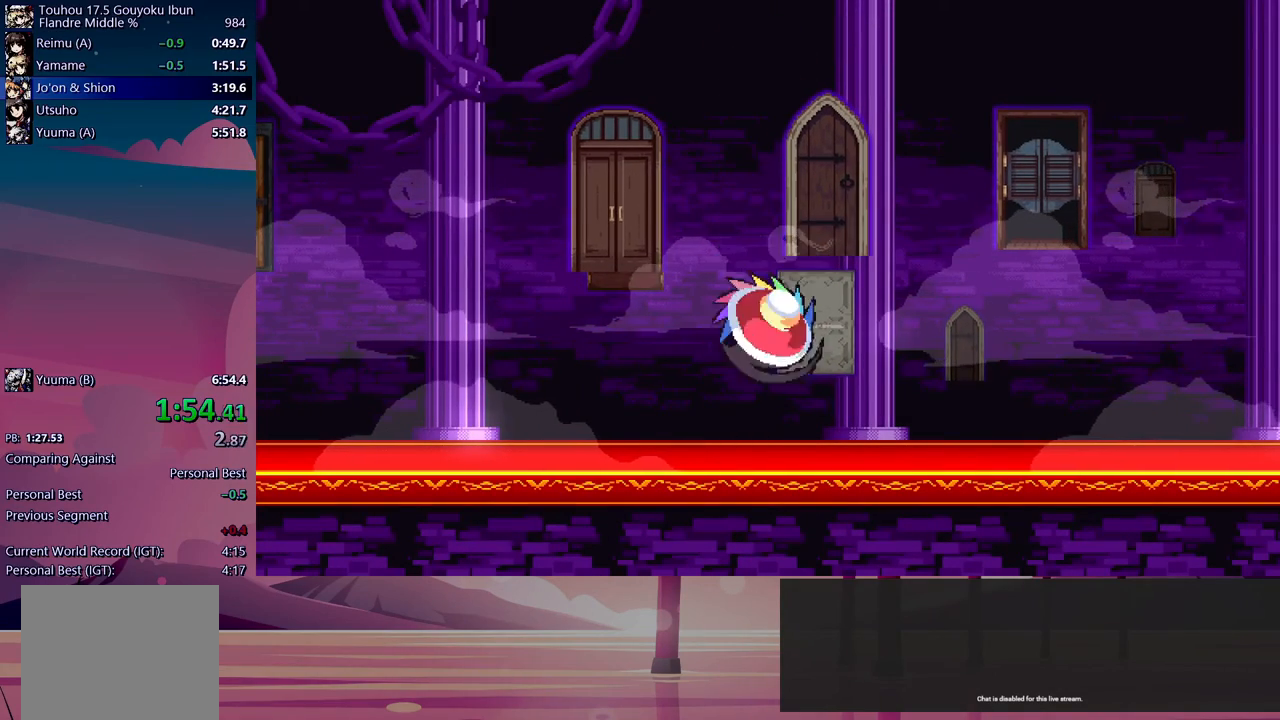
{"dt_ms": 500, "buttons": ["DPAD_DOWN", "DPAD_LEFT"], "events": [[200, "Y", "down"], [233, "Y", "up"], [317, "Y", "down"], [367, "Y", "up"], [450, "Y", "down"], [500, "Y", "up"]]}
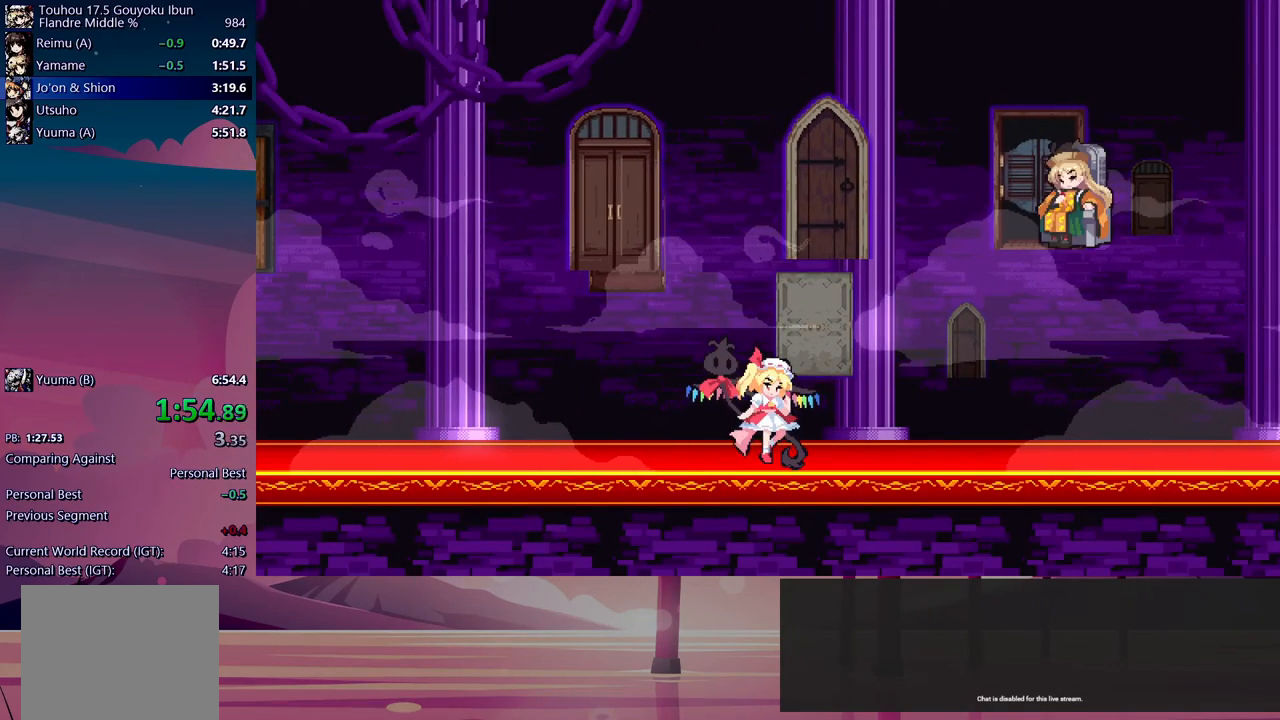
{"dt_ms": 500, "buttons": ["Y", "DPAD_DOWN", "DPAD_LEFT"], "events": [[83, "Y", "down"], [117, "Y", "up"], [217, "Y", "down"], [250, "Y", "up"], [350, "Y", "down"], [400, "Y", "up"], [483, "Y", "down"]]}
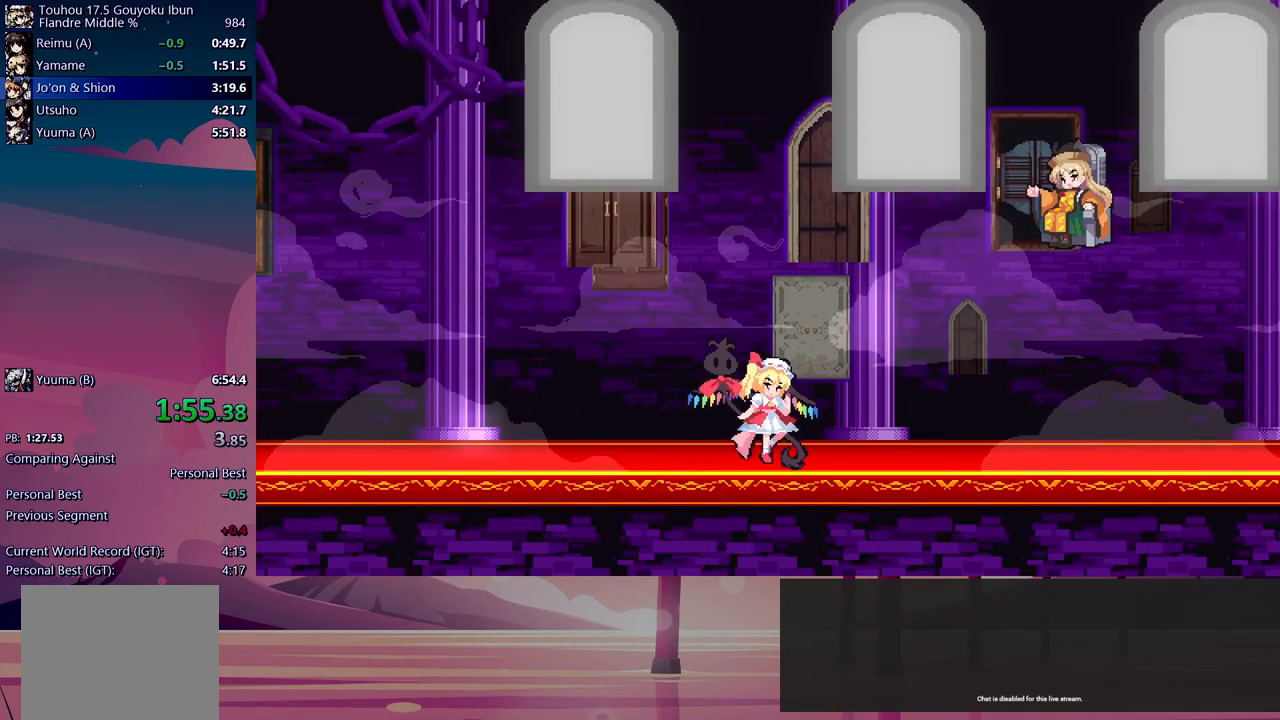
{"dt_ms": 500, "buttons": ["DPAD_DOWN", "DPAD_LEFT"], "events": [[33, "Y", "up"], [117, "Y", "down"], [167, "Y", "up"], [233, "Y", "down"], [300, "Y", "up"], [367, "Y", "down"], [433, "Y", "up"]]}
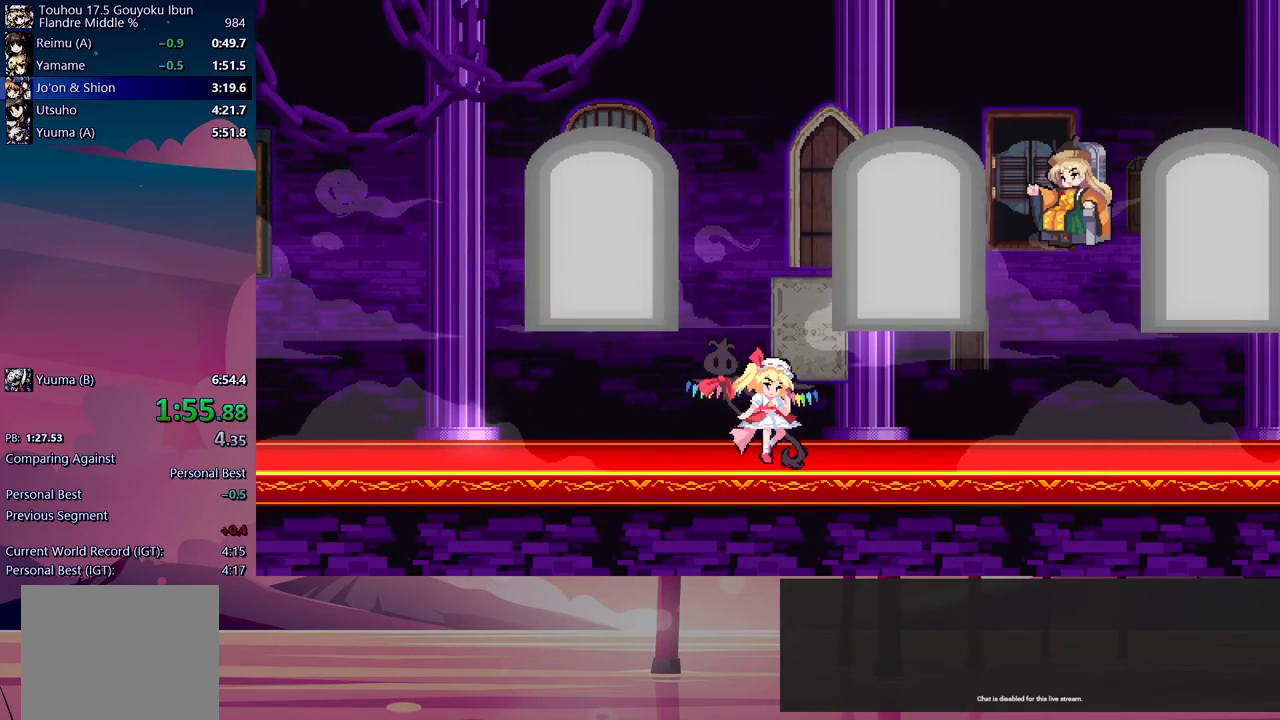
{"dt_ms": 500, "buttons": ["DPAD_DOWN", "DPAD_LEFT"], "events": [[17, "Y", "down"], [50, "Y", "up"], [133, "Y", "down"], [183, "Y", "up"], [267, "Y", "down"], [317, "Y", "up"], [400, "Y", "down"], [450, "Y", "up"]]}
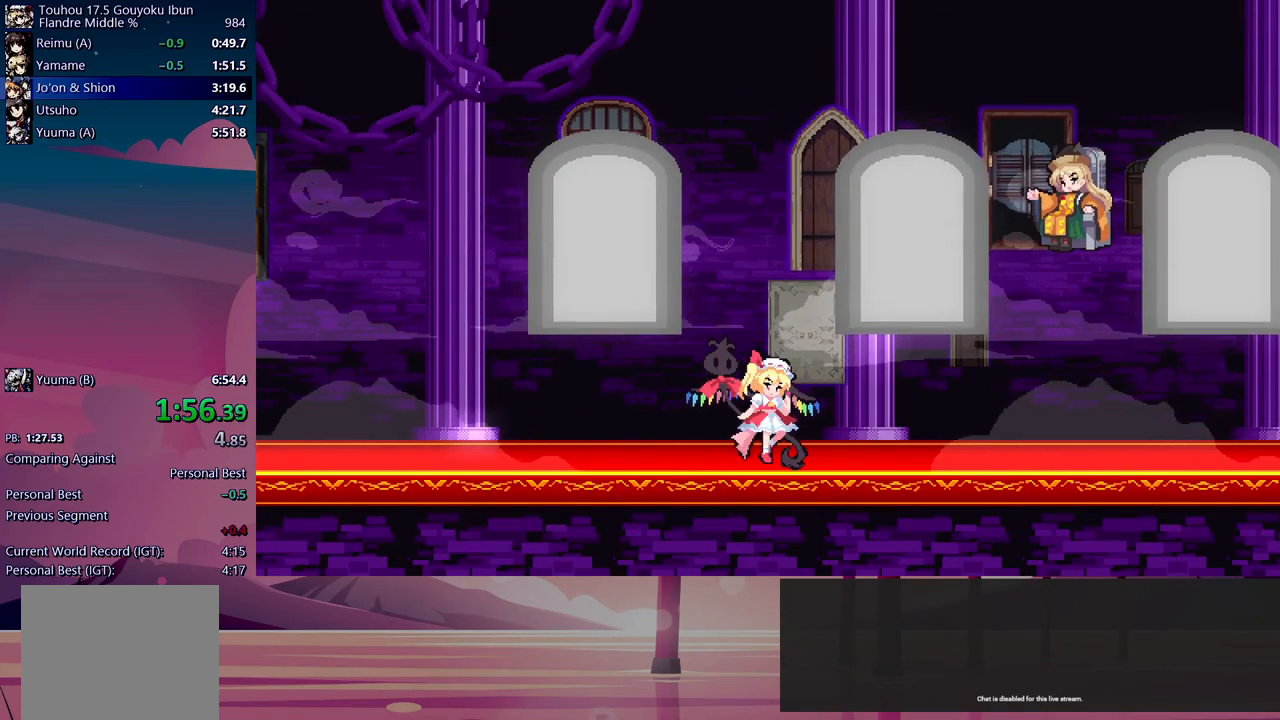
{"dt_ms": 500, "buttons": ["DPAD_DOWN", "DPAD_LEFT"], "events": [[17, "Y", "down"], [67, "Y", "up"], [133, "Y", "down"], [183, "Y", "up"], [267, "Y", "down"], [317, "Y", "up"], [400, "Y", "down"], [450, "Y", "up"]]}
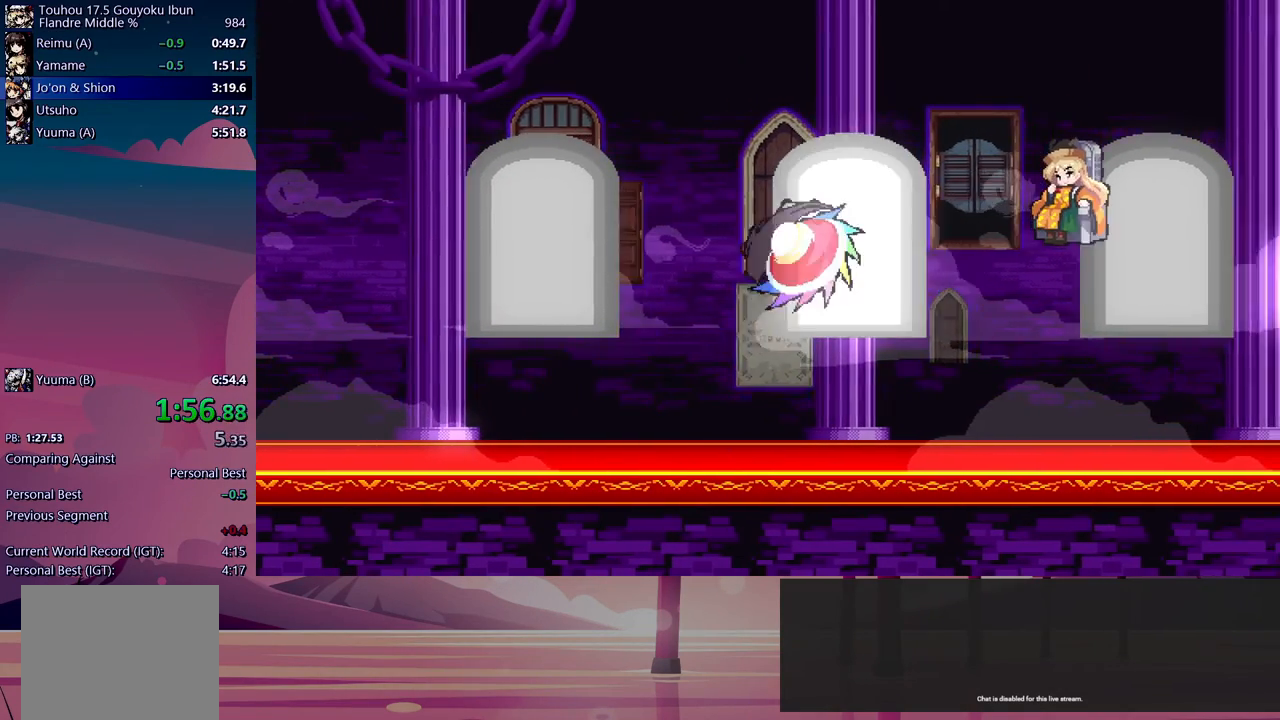
{"dt_ms": 500, "buttons": [], "events": [[83, "DPAD_DOWN", "up"], [333, "DPAD_LEFT", "up"]]}
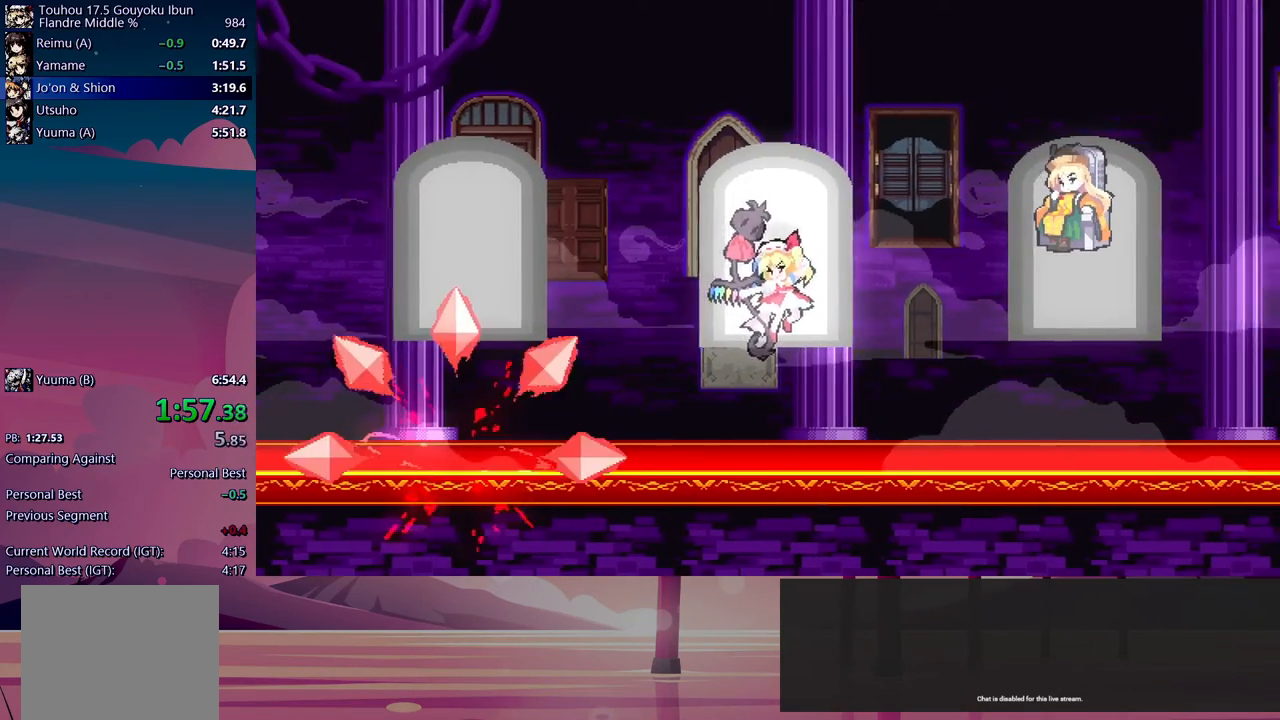
{"dt_ms": 500, "buttons": []}
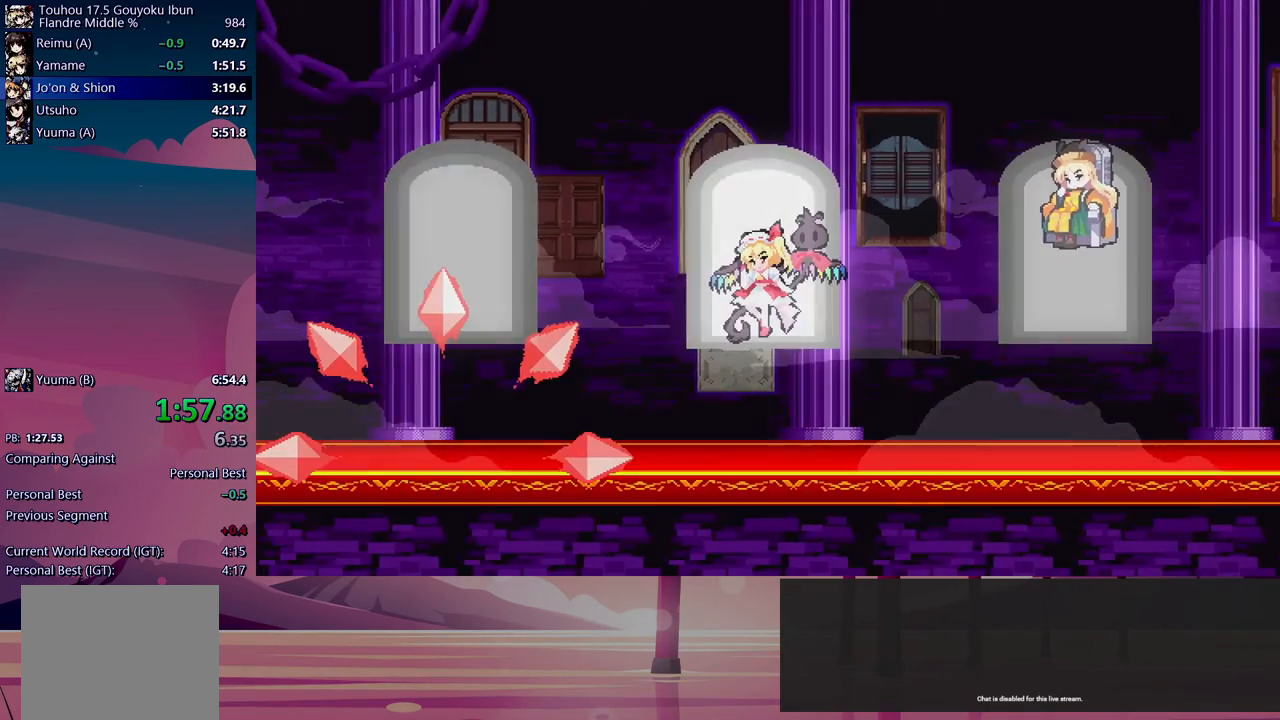
{"dt_ms": 500, "buttons": ["L3"], "events": [[150, "L3", "down"]]}
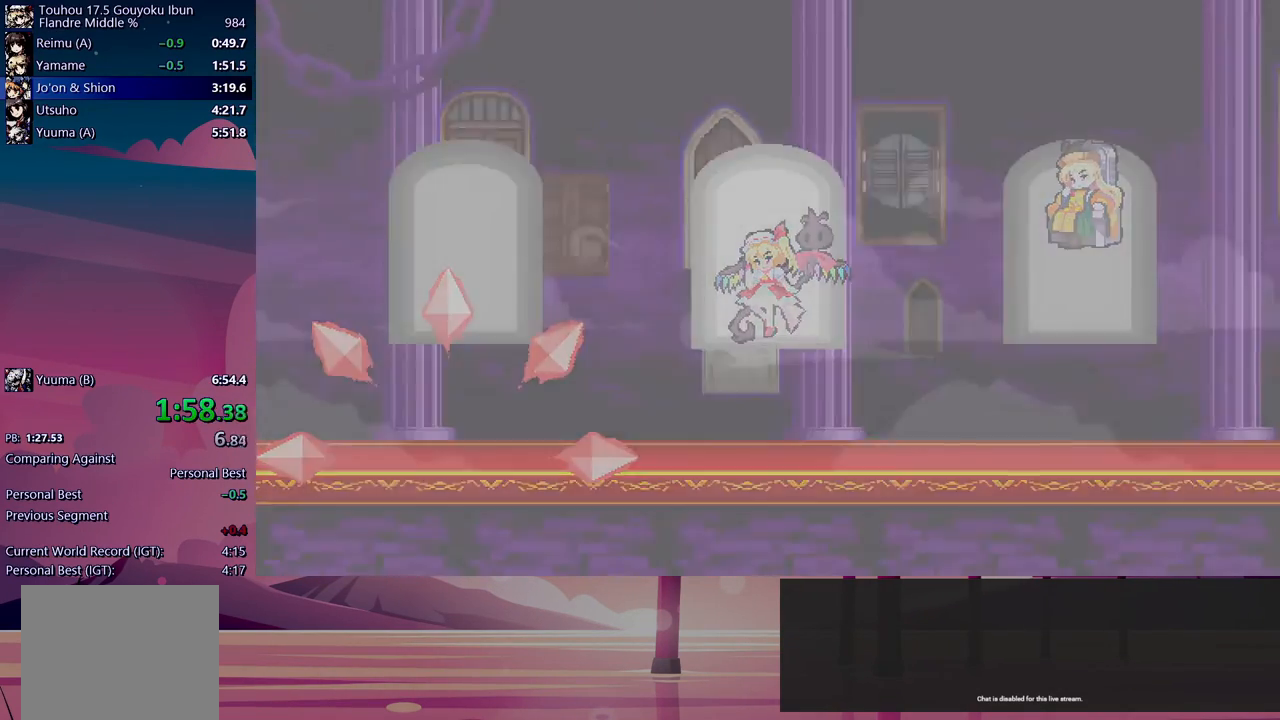
{"dt_ms": 500, "buttons": ["L3"], "events": []}
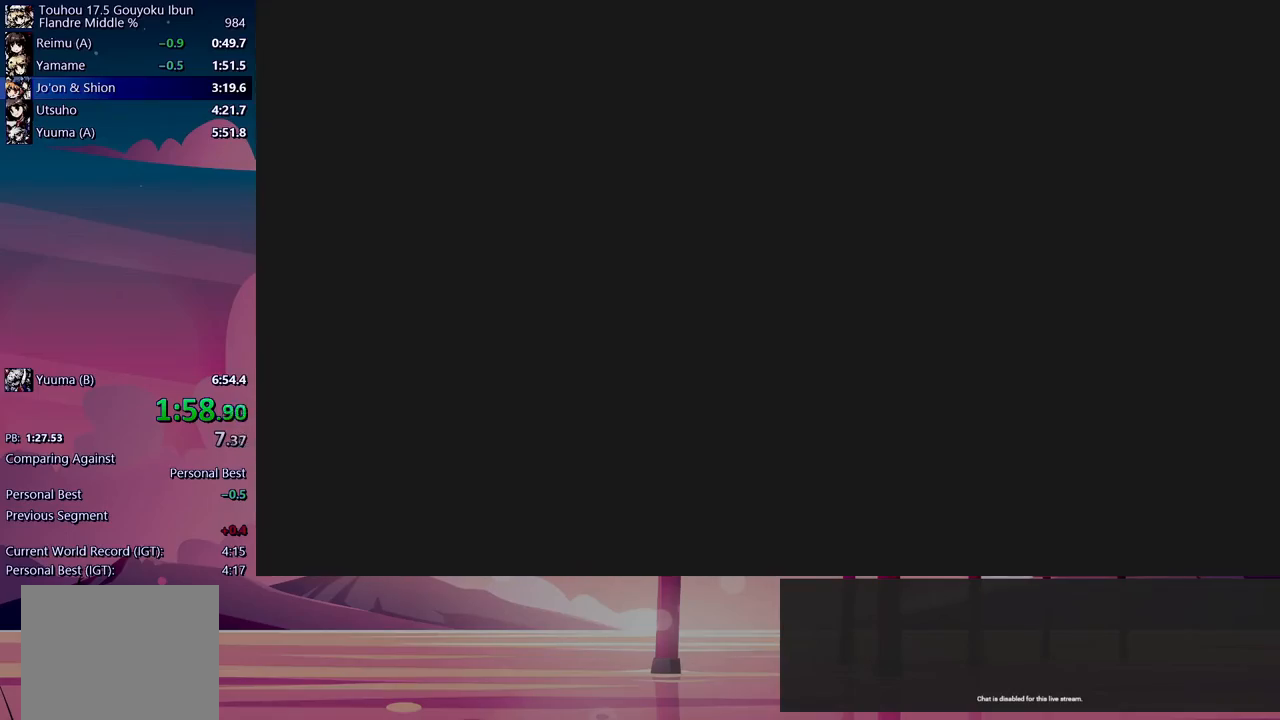
{"dt_ms": 500, "buttons": ["L3"], "events": []}
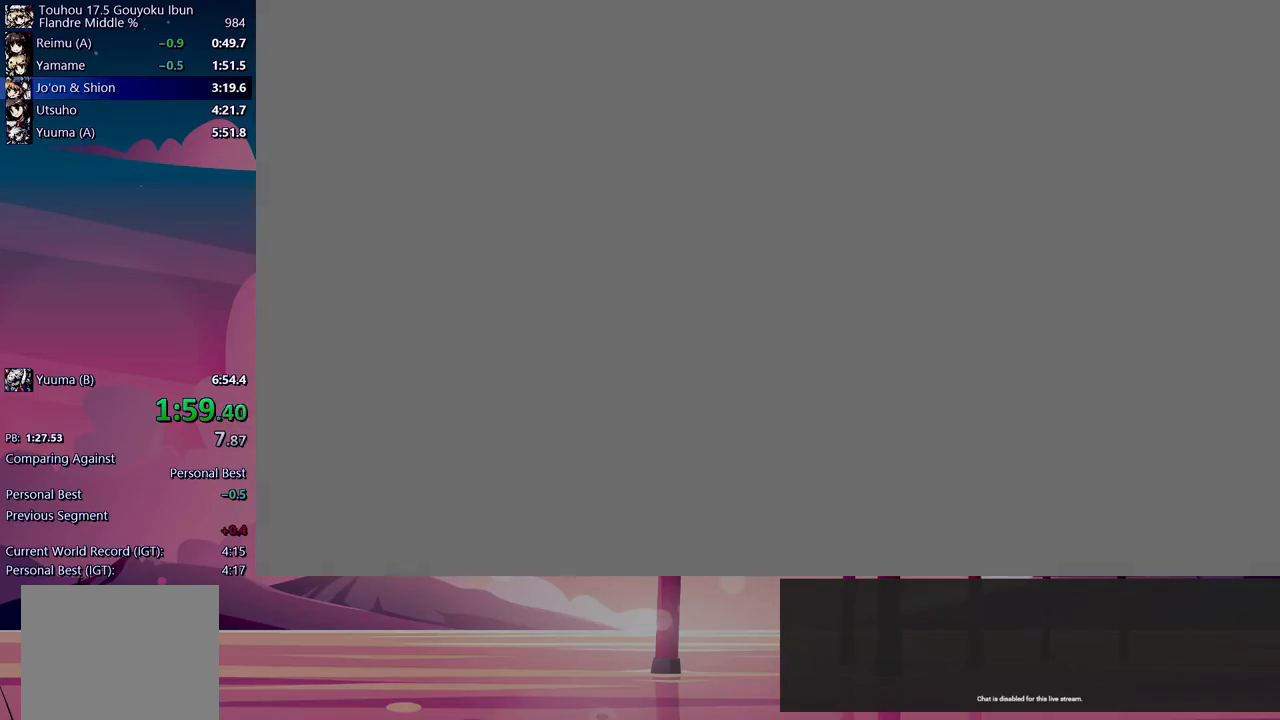
{"dt_ms": 500, "buttons": [], "events": [[317, "L3", "up"]]}
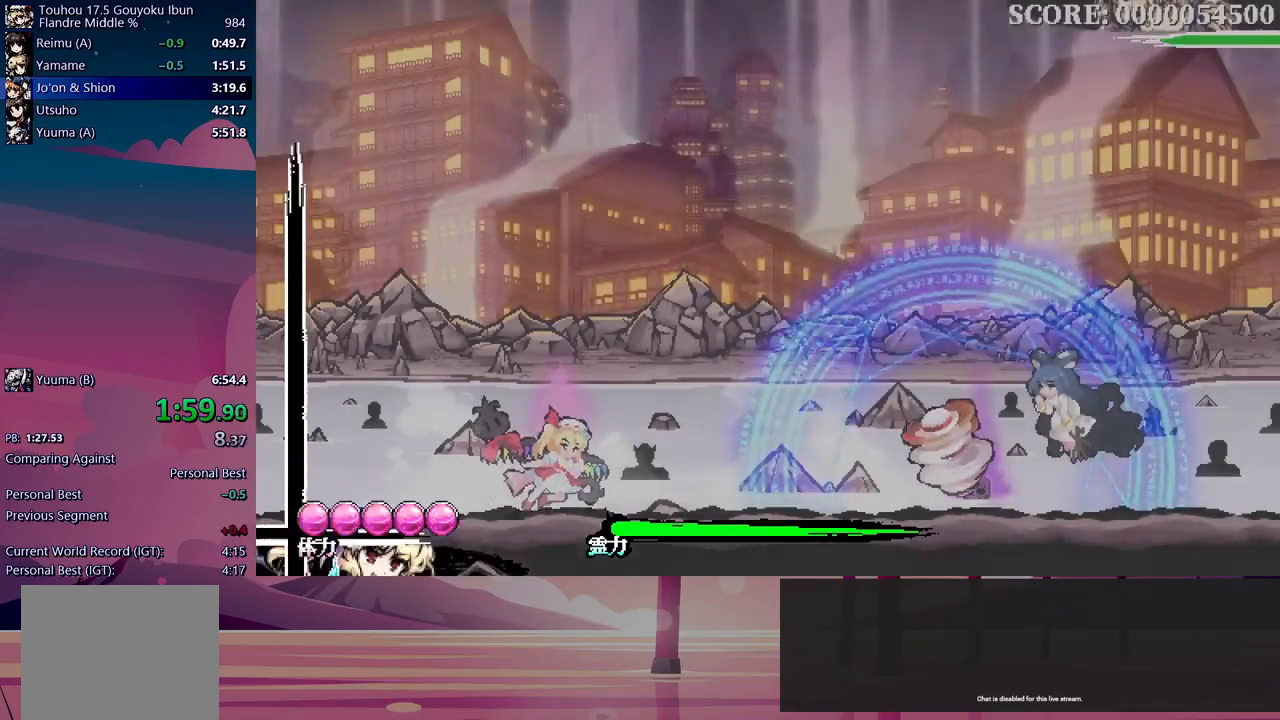
{"dt_ms": 500, "buttons": ["DPAD_UP"], "events": [[300, "DPAD_UP", "down"], [367, "Y", "down"], [450, "Y", "up"]]}
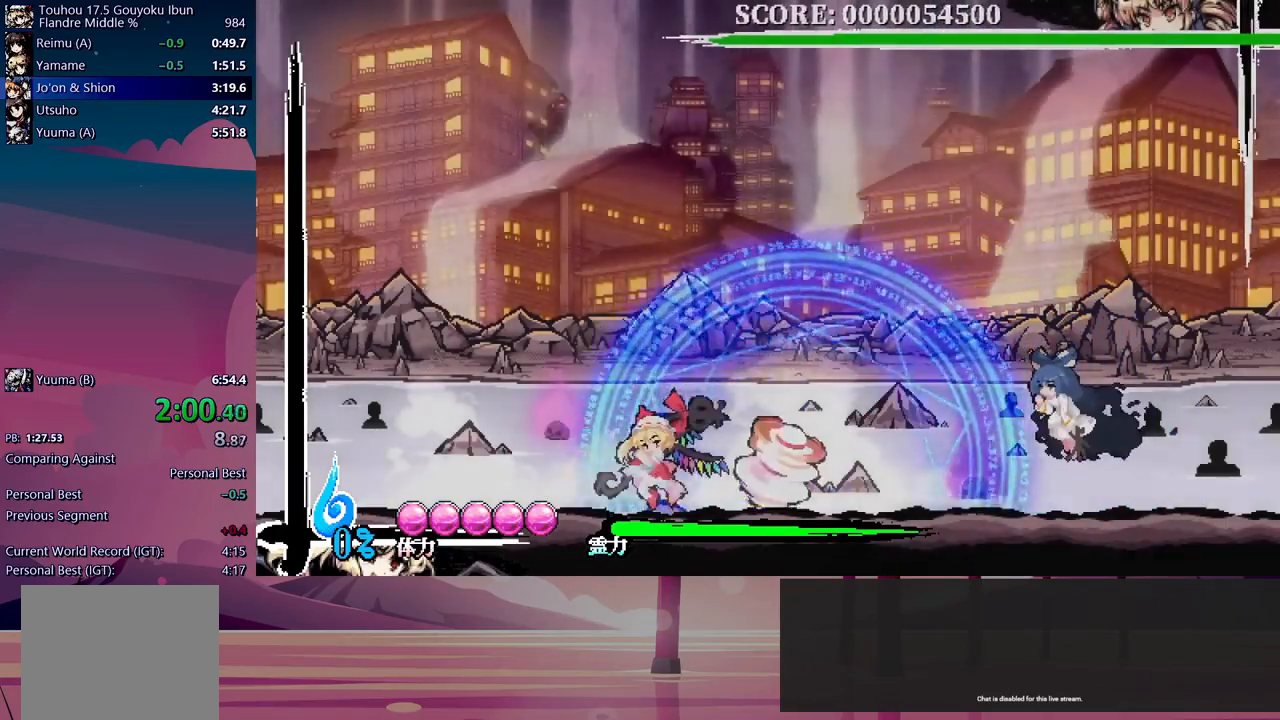
{"dt_ms": 1000, "buttons": []}
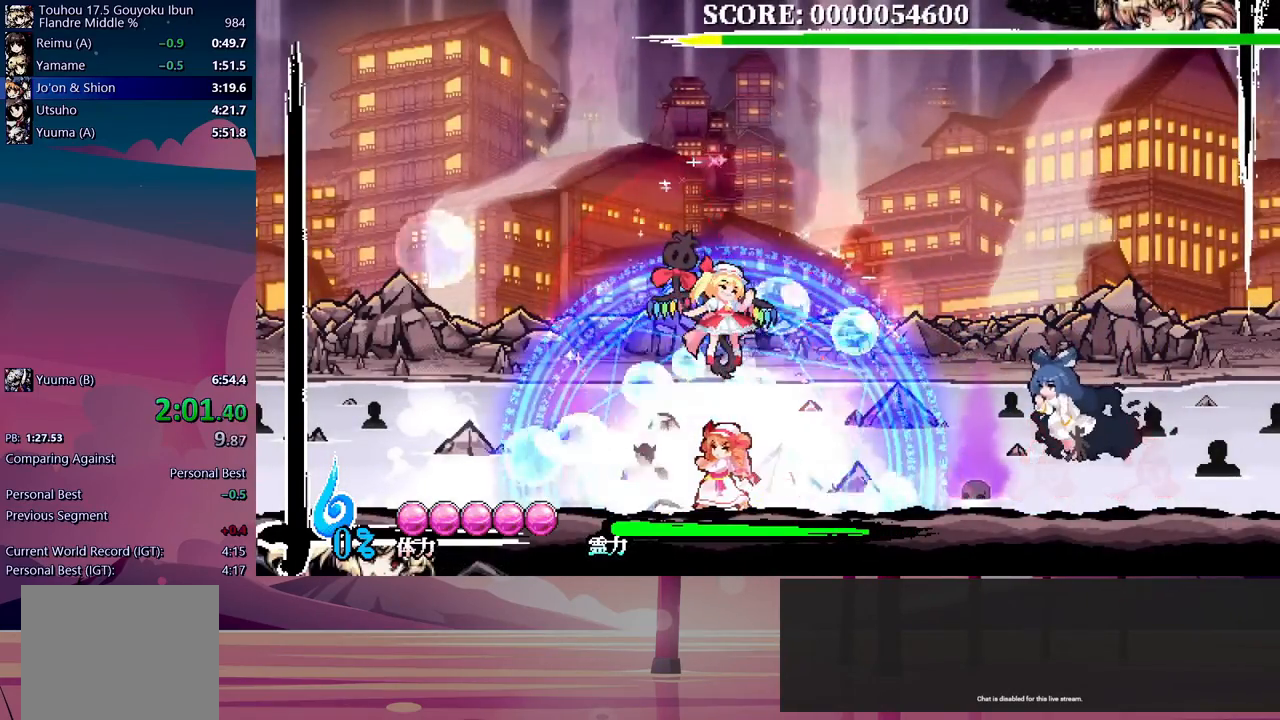
{"dt_ms": 500, "buttons": ["B"], "events": [[450, "B", "down"]]}
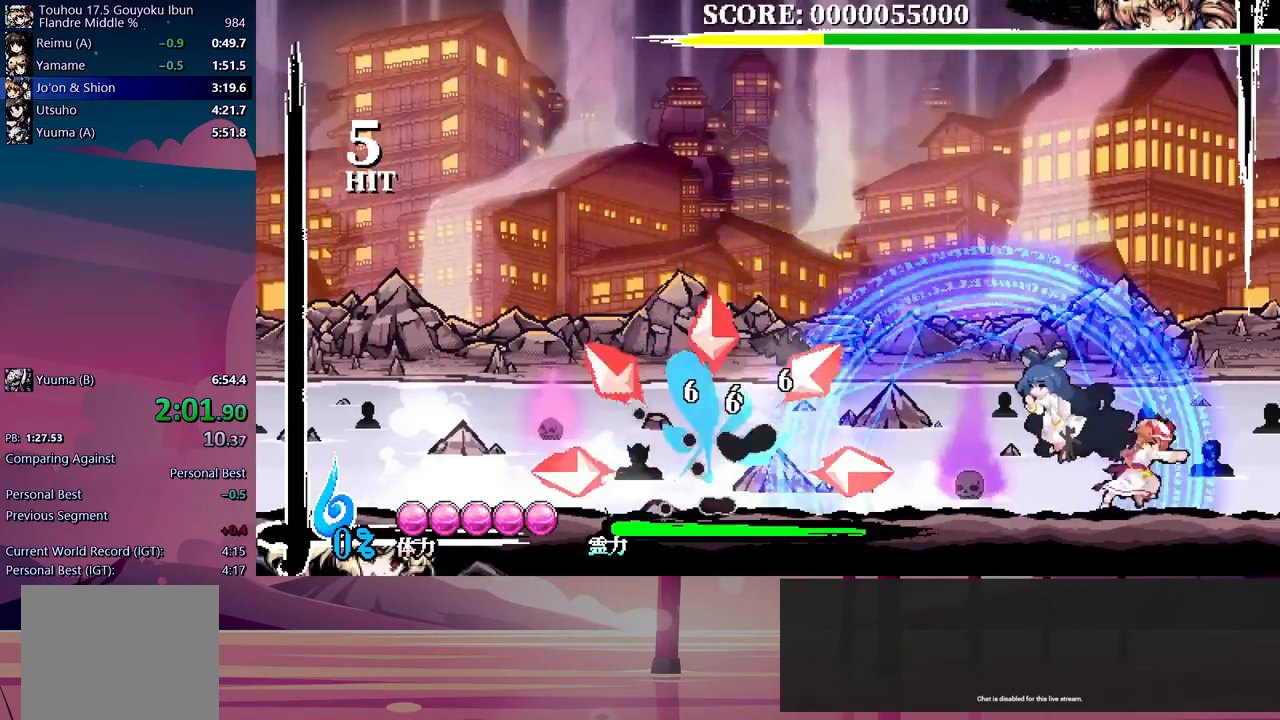
{"dt_ms": 500, "buttons": [], "events": [[450, "B", "up"]]}
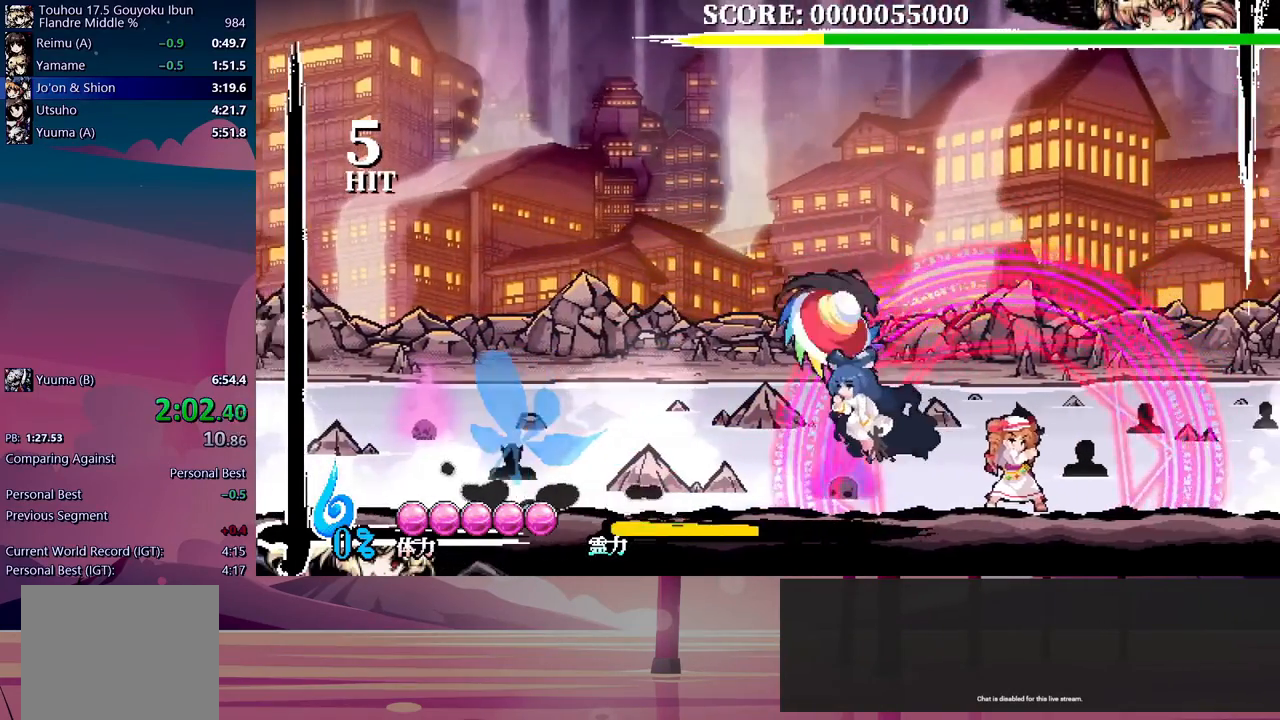
{"dt_ms": 500, "buttons": [], "events": []}
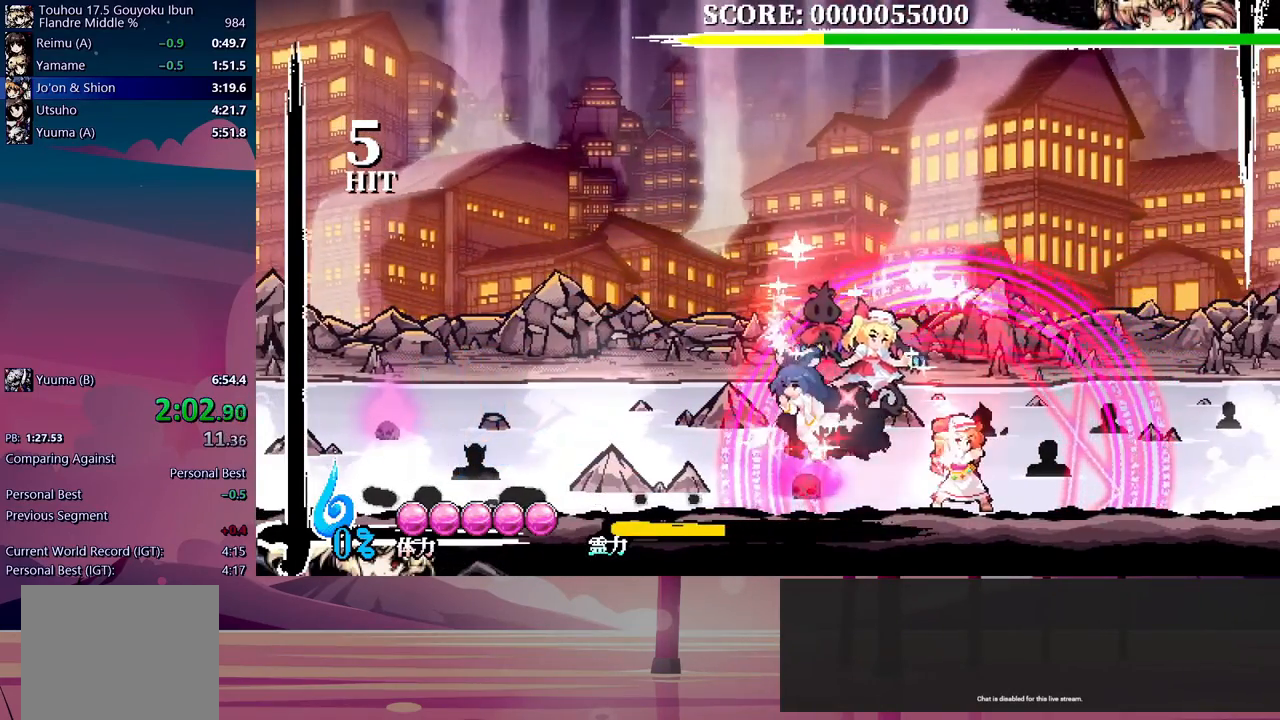
{"dt_ms": 500, "buttons": [], "events": [[467, "Y", "down"], [500, "Y", "up"]]}
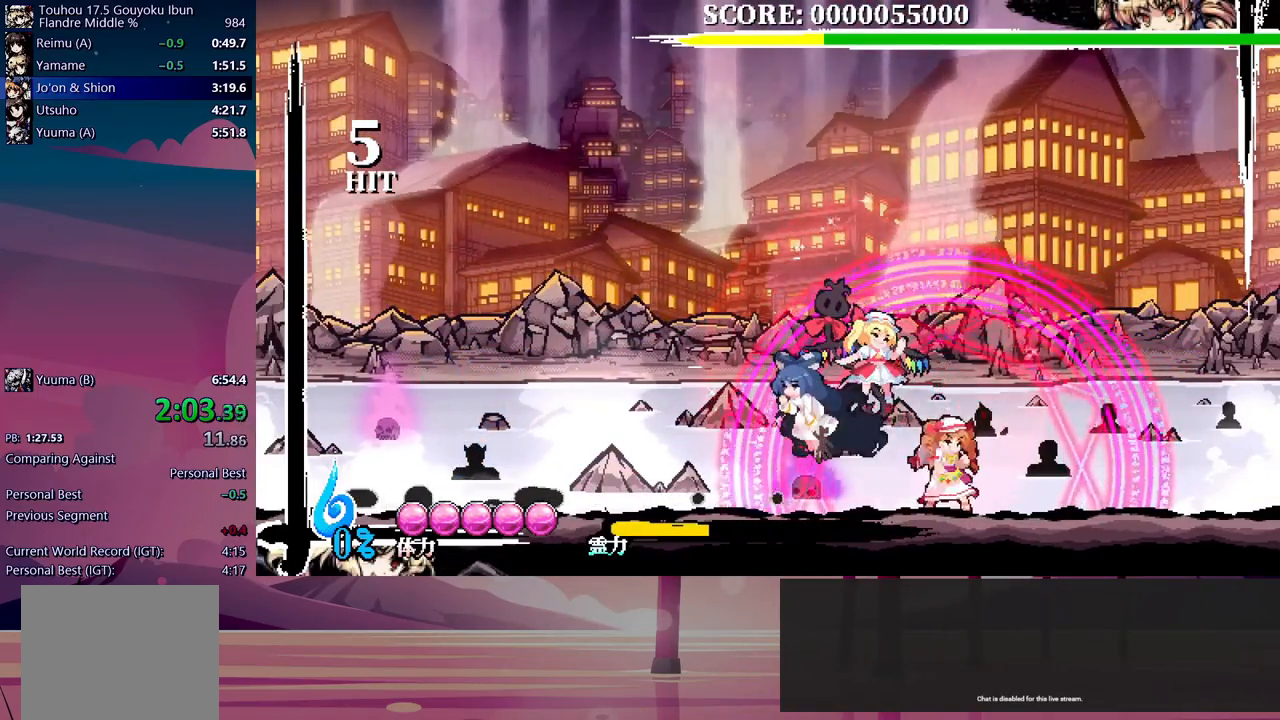
{"dt_ms": 500, "buttons": ["Y"], "events": [[67, "Y", "down"], [117, "Y", "up"], [217, "Y", "down"], [267, "Y", "up"], [333, "Y", "down"], [417, "Y", "up"], [483, "Y", "down"]]}
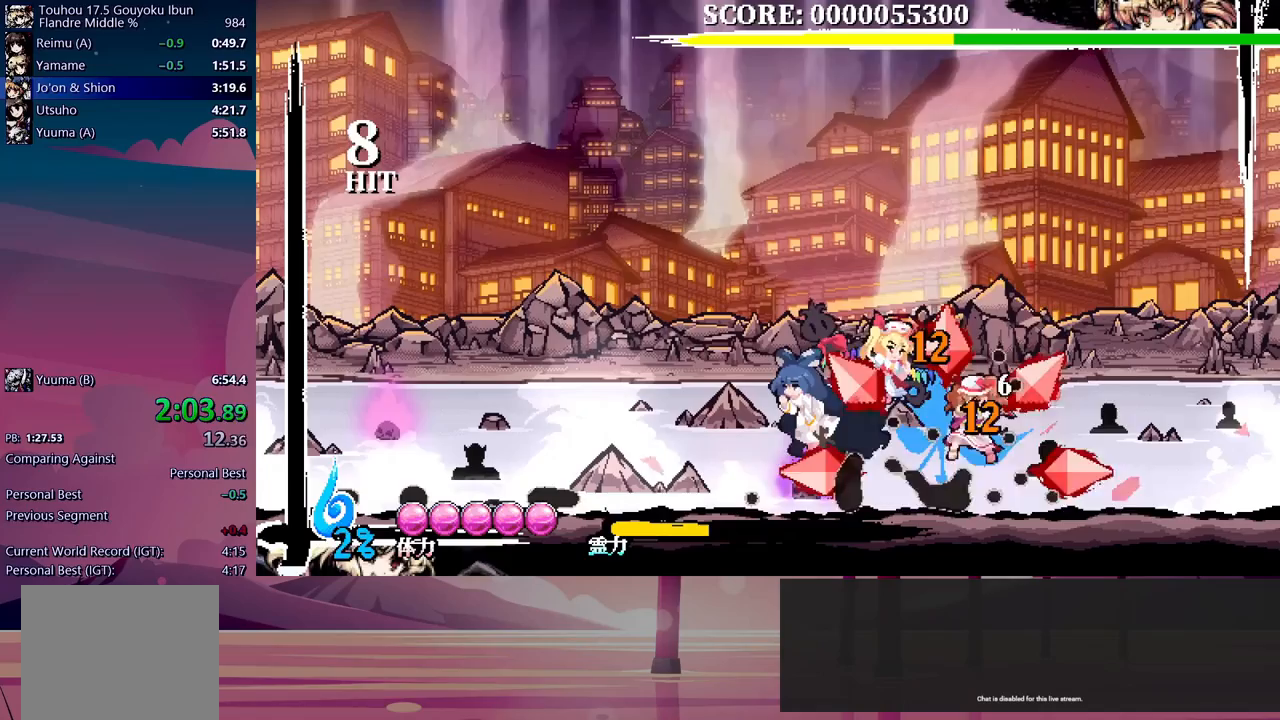
{"dt_ms": 500, "buttons": [], "events": [[67, "Y", "up"], [150, "Y", "down"], [200, "Y", "up"], [283, "Y", "down"], [350, "Y", "up"], [417, "Y", "down"], [500, "Y", "up"]]}
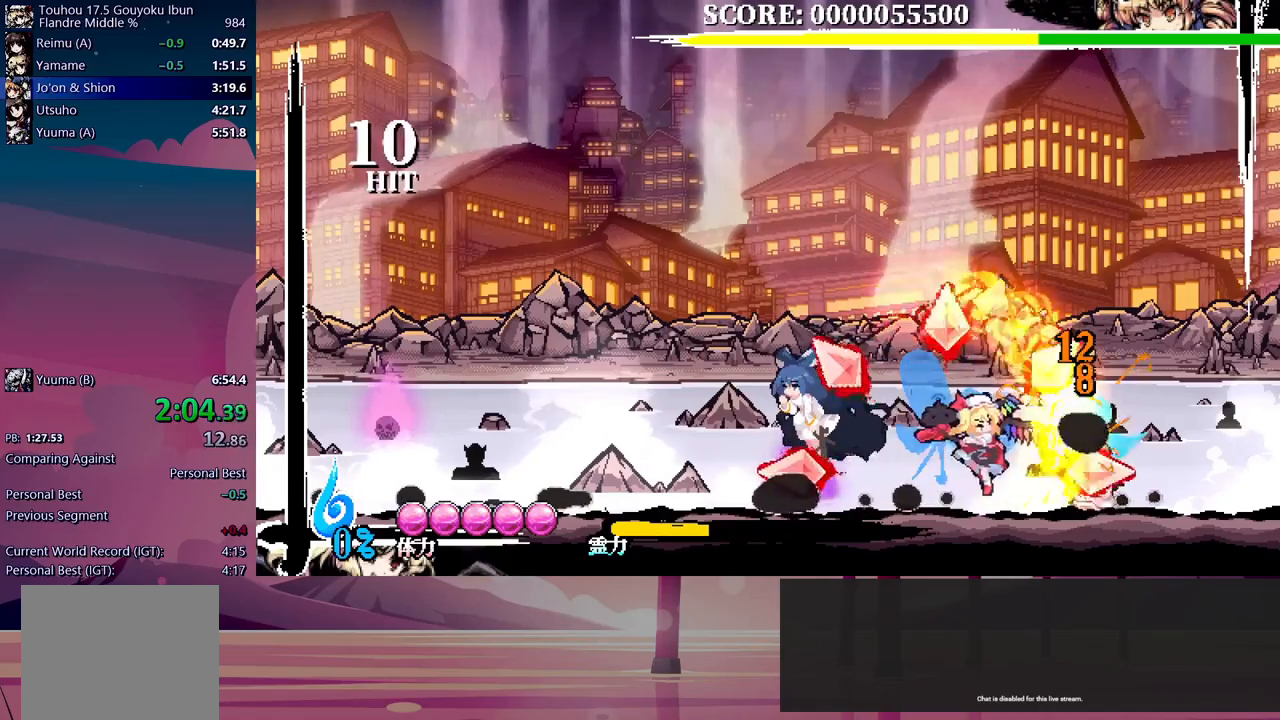
{"dt_ms": 500, "buttons": [], "events": [[67, "Y", "down"], [133, "Y", "up"], [217, "Y", "down"], [283, "Y", "up"], [367, "Y", "down"], [433, "Y", "up"]]}
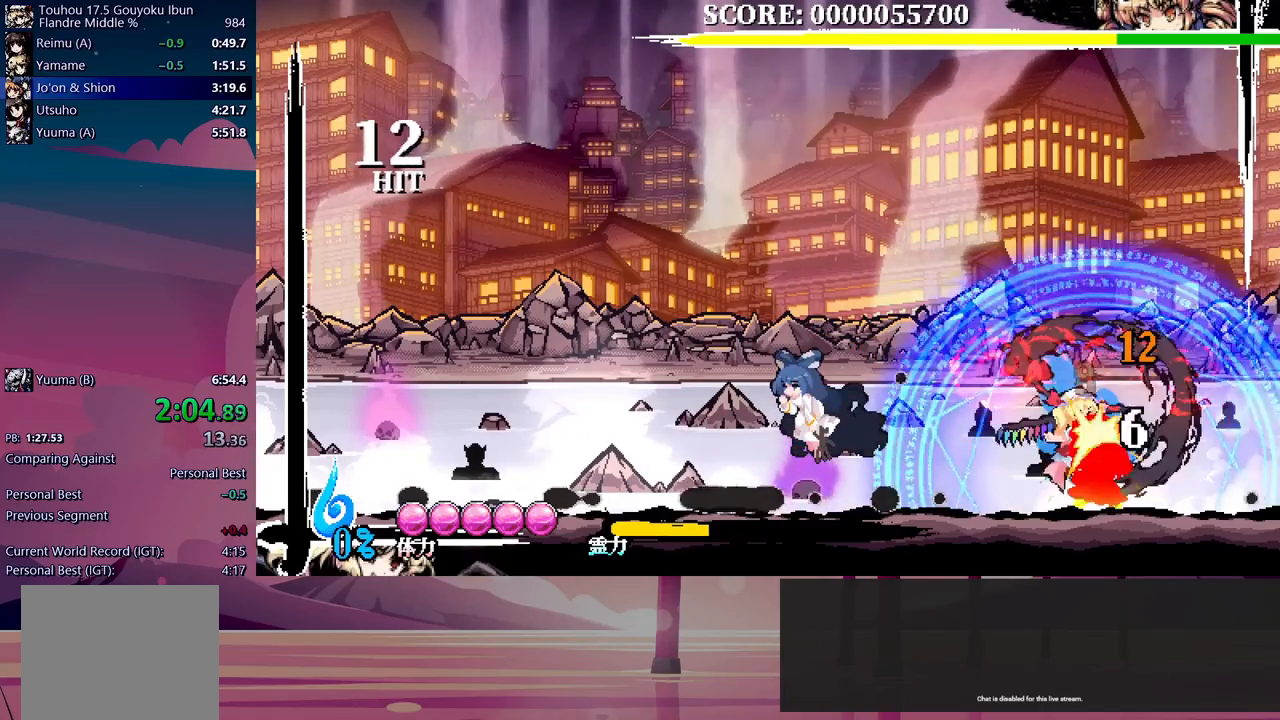
{"dt_ms": 500, "buttons": [], "events": [[17, "Y", "down"], [83, "Y", "up"], [167, "Y", "down"], [217, "Y", "up"], [300, "Y", "down"], [350, "Y", "up"], [433, "Y", "down"], [467, "Y", "up"]]}
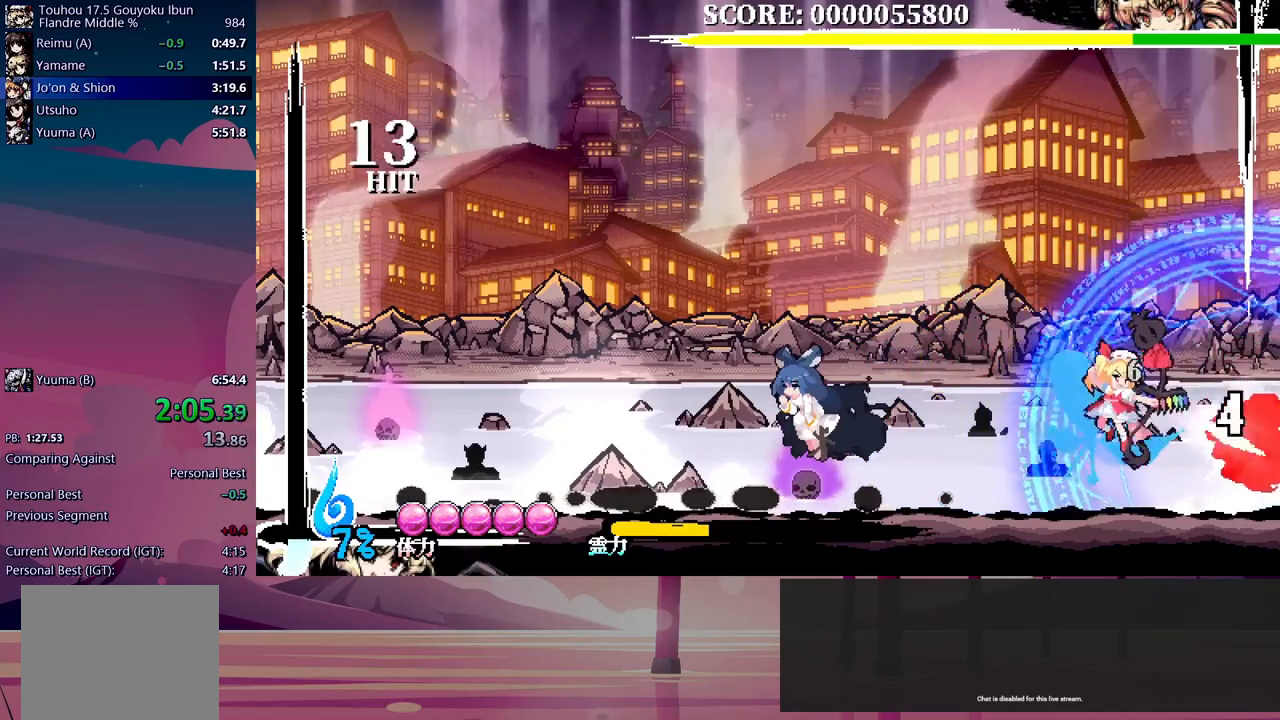
{"dt_ms": 500, "buttons": [], "events": []}